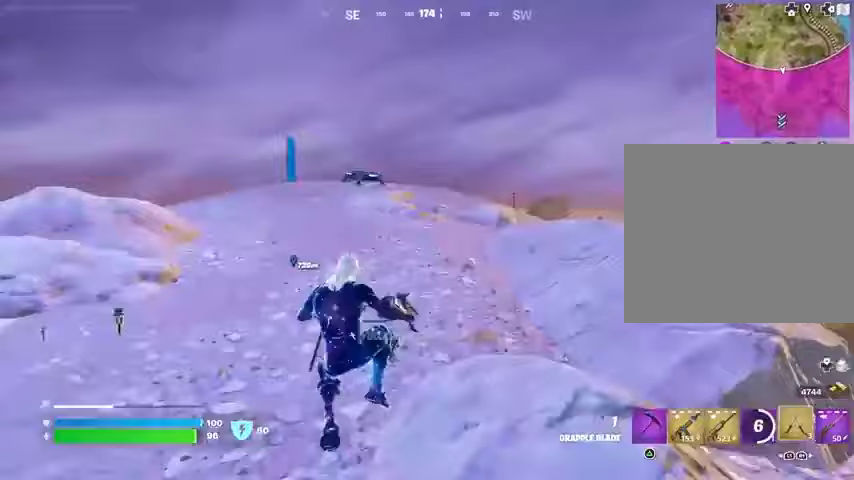
Gameplay with a controller (PlayStation layout); each line is a JSON object with the inputs held at the frame after it. "events" lists button and stick changes between this image and that frame as [ms after this image, input, new state], when the widget could be followed in between.
{"buttons": [], "left_stick": "up", "right_stick": "center", "events": [[67, "R1", "up"], [200, "right_stick", "up"], [333, "L1", "down"], [333, "L2", "down"], [400, "right_stick", "center"], [433, "L1", "up"], [467, "L2", "up"]]}
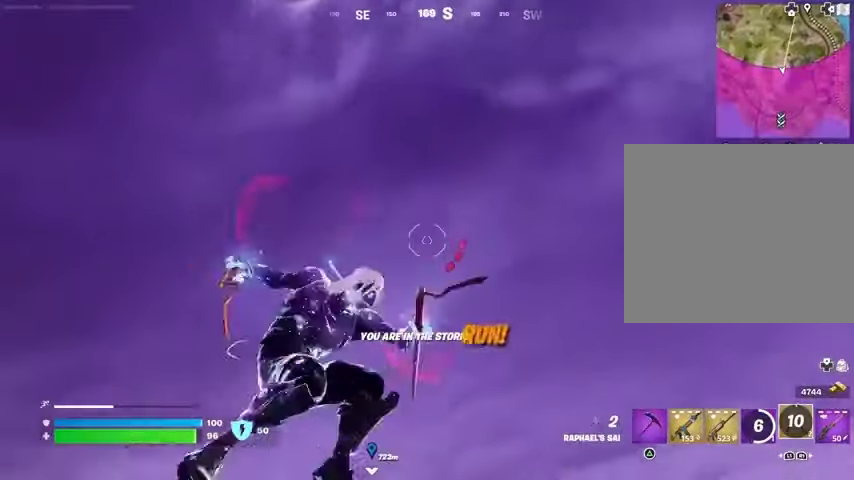
{"buttons": [], "left_stick": "center", "right_stick": "down-left", "events": [[300, "left_stick", "center"], [367, "right_stick", "down-left"]]}
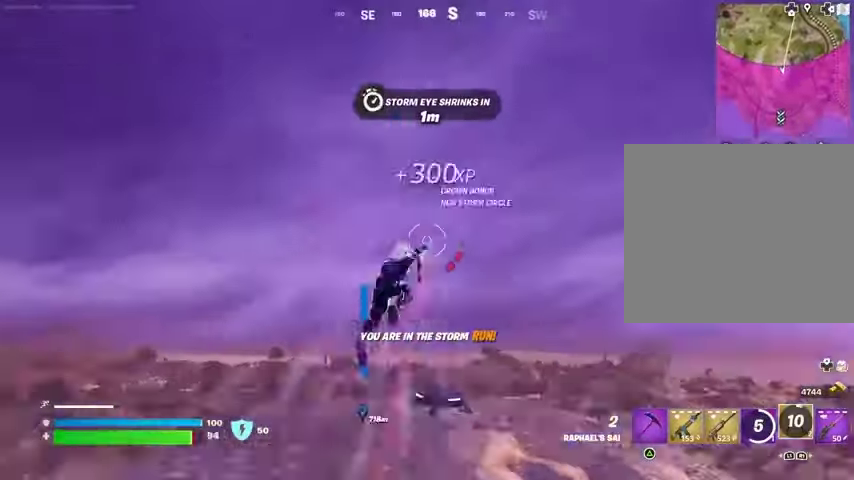
{"buttons": [], "left_stick": "down-left", "right_stick": "center", "events": [[33, "left_stick", "down"], [200, "left_stick", "down-left"], [200, "right_stick", "center"]]}
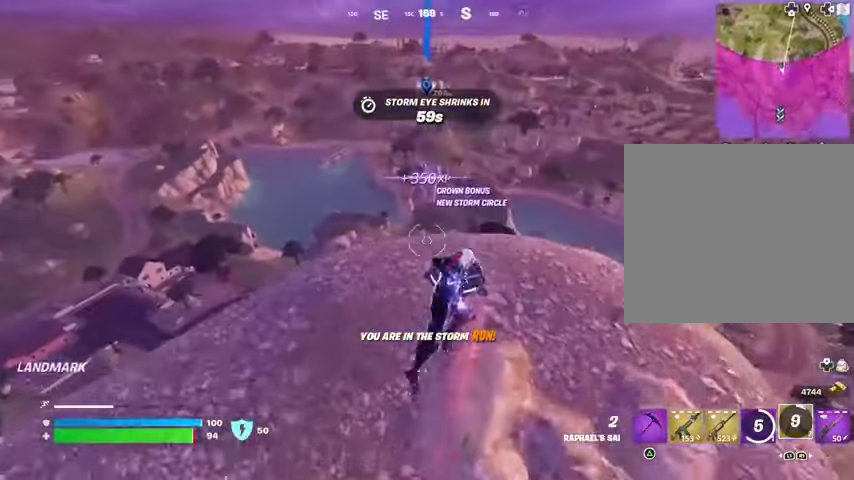
{"buttons": [], "left_stick": "up", "right_stick": "center", "events": [[100, "left_stick", "left"], [200, "left_stick", "up-left"], [300, "left_stick", "up"]]}
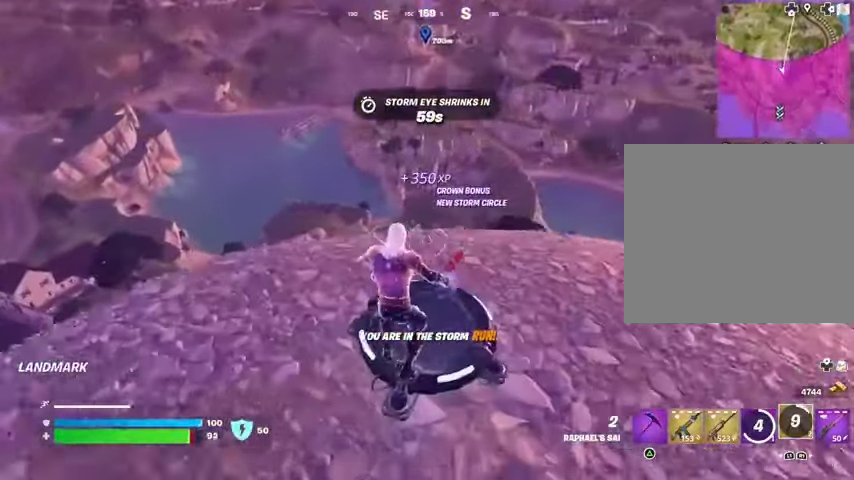
{"buttons": [], "left_stick": "up", "right_stick": "center", "events": []}
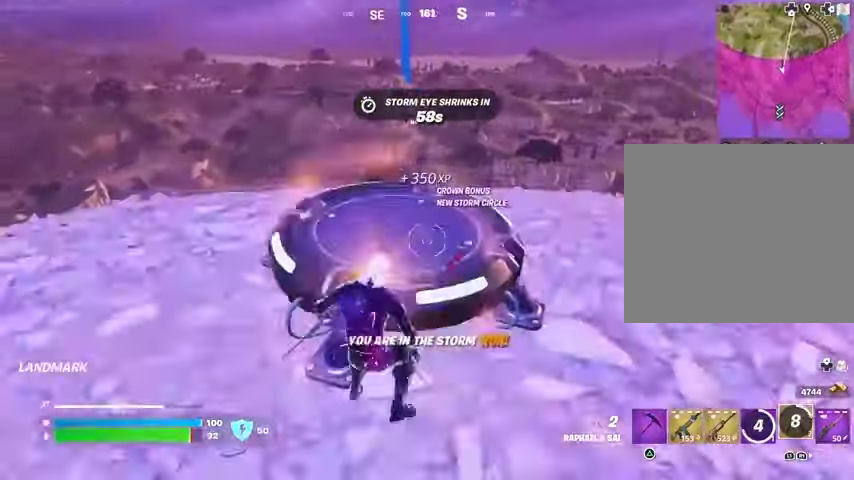
{"buttons": [], "left_stick": "down", "right_stick": "center", "events": [[67, "CROSS", "down"], [100, "left_stick", "up-right"], [133, "CROSS", "up"], [400, "left_stick", "down"]]}
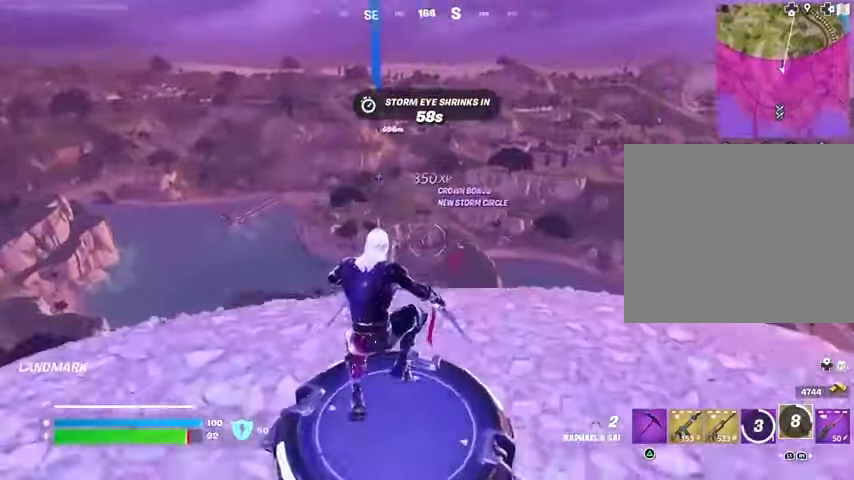
{"buttons": ["CROSS"], "left_stick": "up", "right_stick": "right", "events": [[33, "left_stick", "up-left"], [167, "right_stick", "right"], [233, "left_stick", "up"], [500, "CROSS", "down"]]}
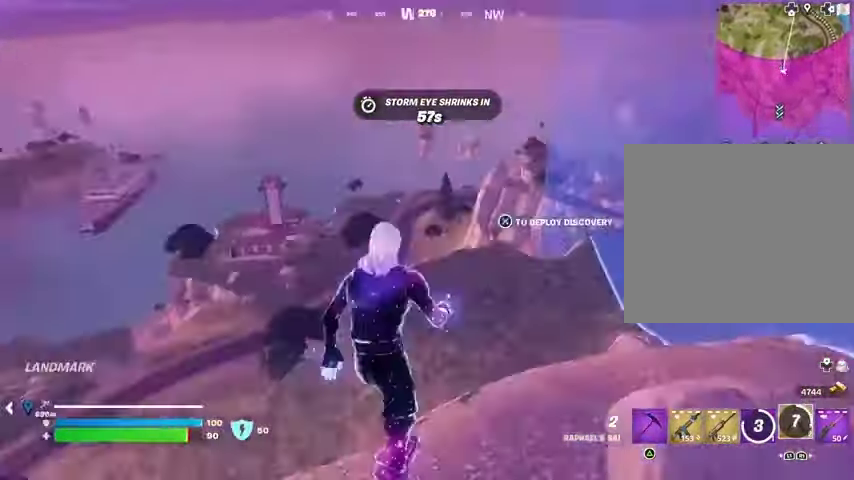
{"buttons": [], "left_stick": "up", "right_stick": "right", "events": [[33, "right_stick", "center"], [133, "CROSS", "up"], [467, "right_stick", "right"]]}
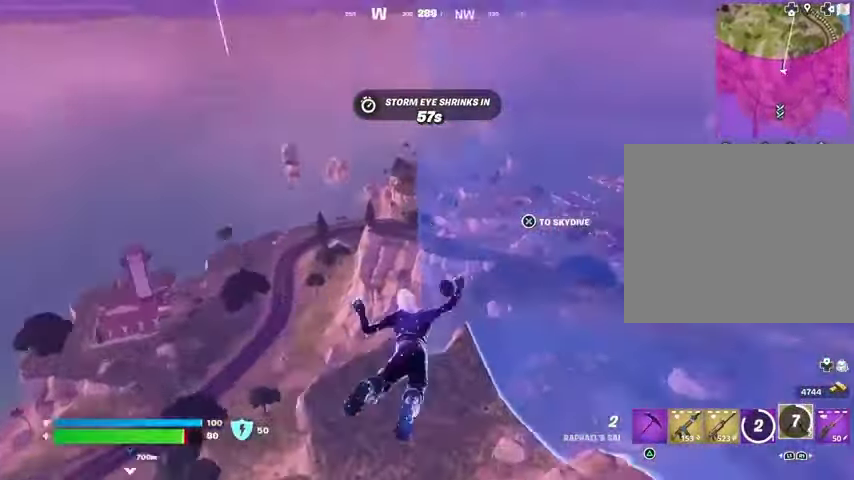
{"buttons": [], "left_stick": "up", "right_stick": "center", "events": [[67, "right_stick", "center"], [400, "right_stick", "right"], [500, "right_stick", "center"]]}
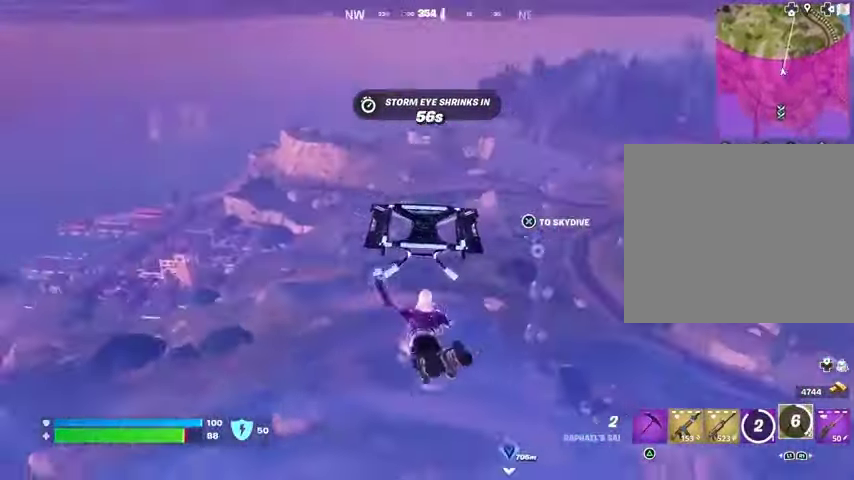
{"buttons": [], "left_stick": "up", "right_stick": "center", "events": [[167, "L3", "down"], [233, "L3", "up"], [300, "L3", "down"], [333, "right_stick", "left"], [400, "L3", "up"], [433, "right_stick", "center"]]}
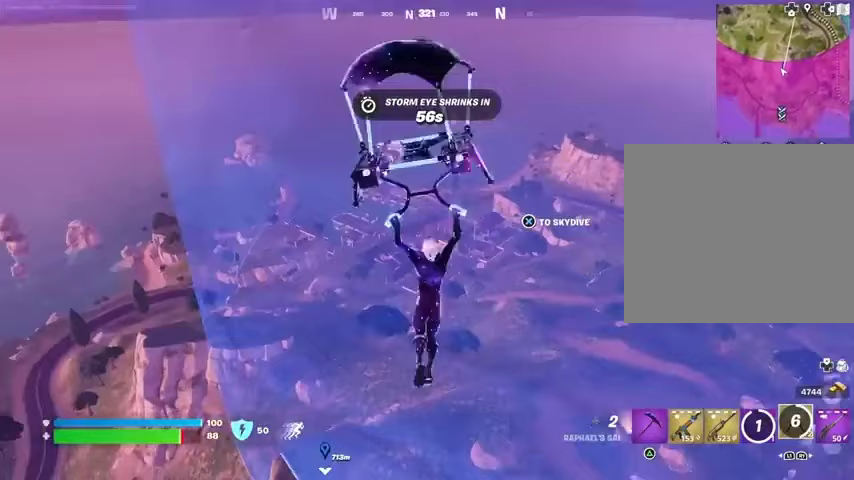
{"buttons": [], "left_stick": "center", "right_stick": "center", "events": [[67, "left_stick", "center"]]}
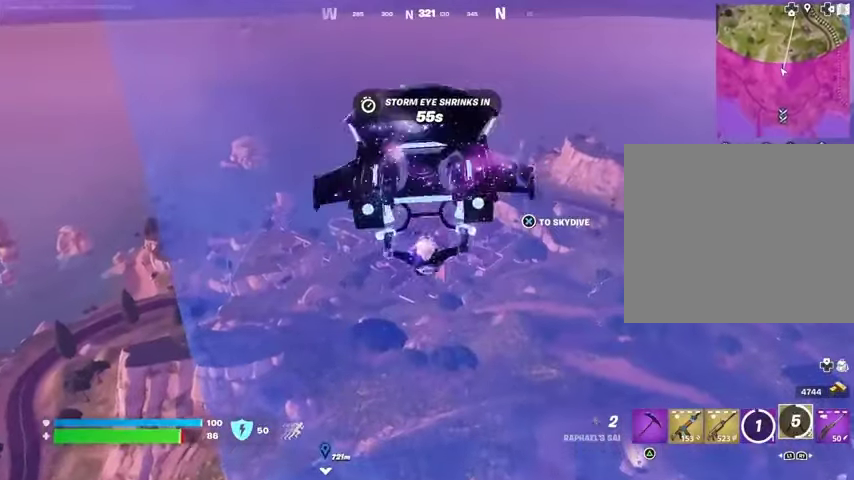
{"buttons": [], "left_stick": "center", "right_stick": "center", "events": []}
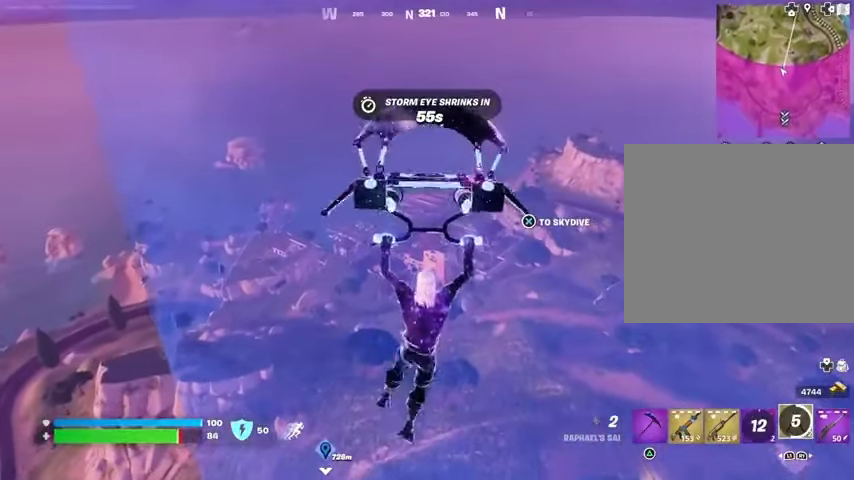
{"buttons": [], "left_stick": "center", "right_stick": "center", "events": []}
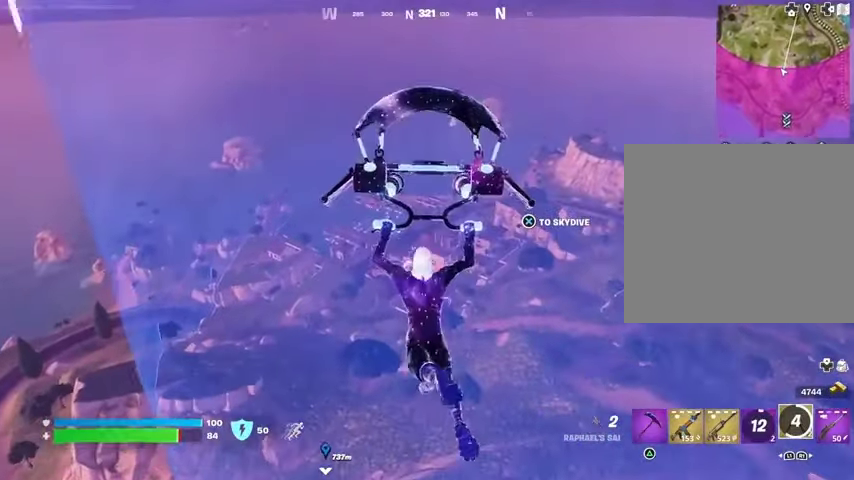
{"buttons": [], "left_stick": "center", "right_stick": "center", "events": []}
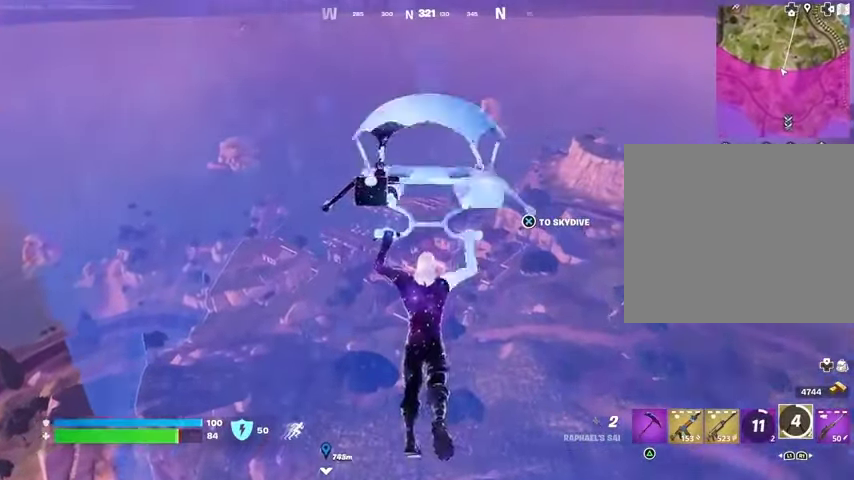
{"buttons": [], "left_stick": "center", "right_stick": "center", "events": []}
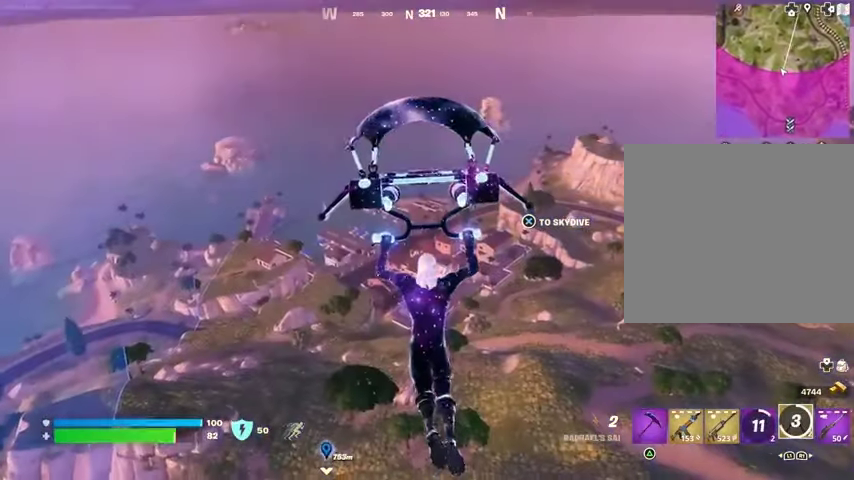
{"buttons": [], "left_stick": "center", "right_stick": "center", "events": []}
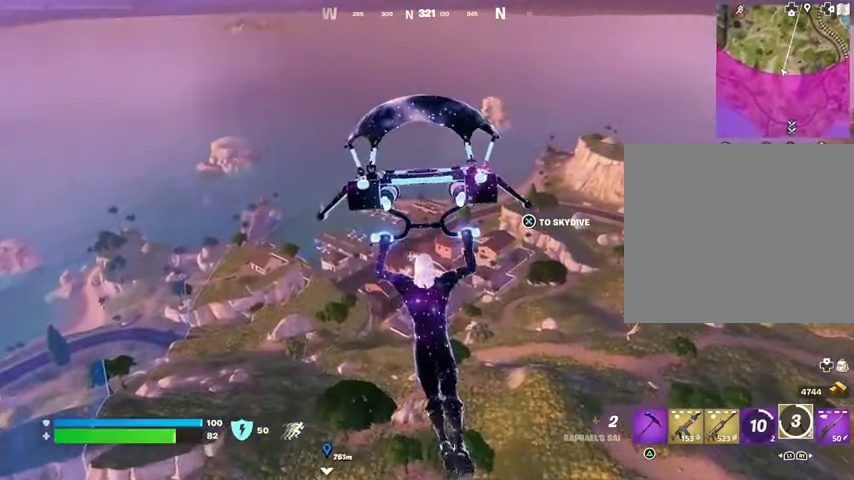
{"buttons": [], "left_stick": "center", "right_stick": "center", "events": []}
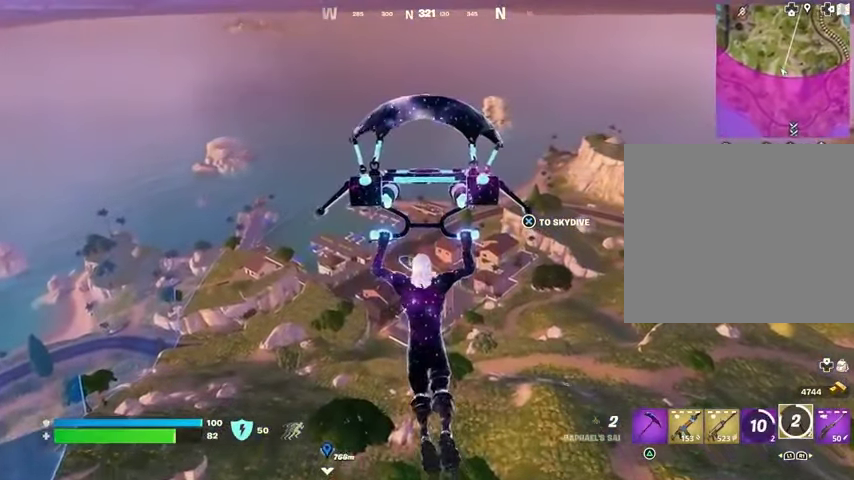
{"buttons": [], "left_stick": "center", "right_stick": "center", "events": []}
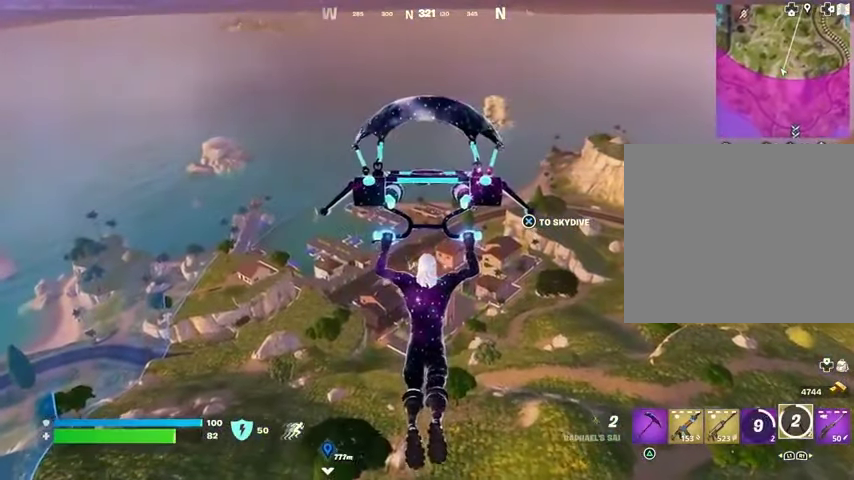
{"buttons": [], "left_stick": "center", "right_stick": "center", "events": []}
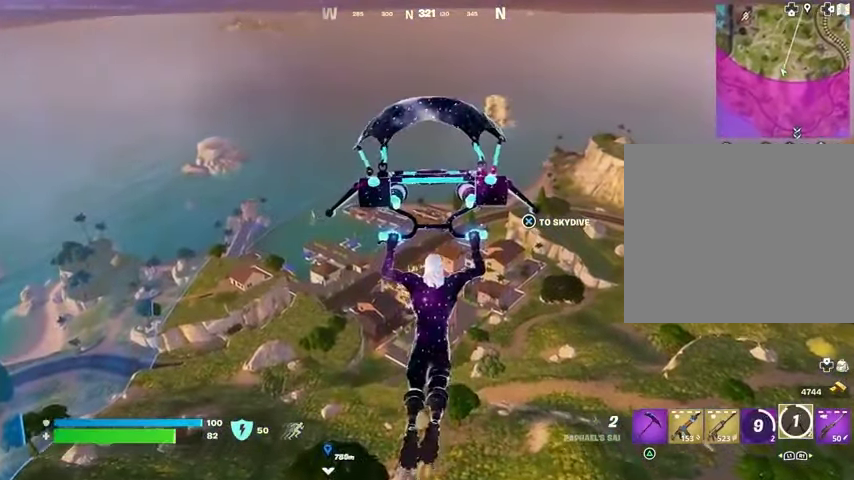
{"buttons": [], "left_stick": "center", "right_stick": "center", "events": []}
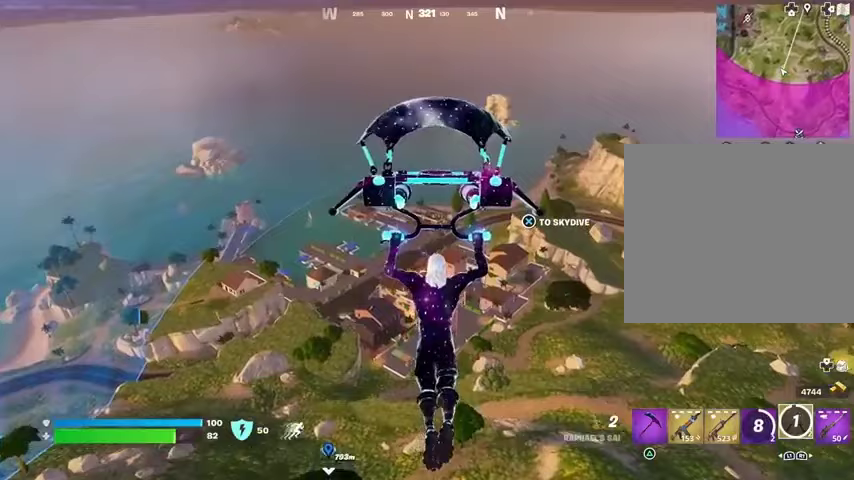
{"buttons": [], "left_stick": "center", "right_stick": "center", "events": []}
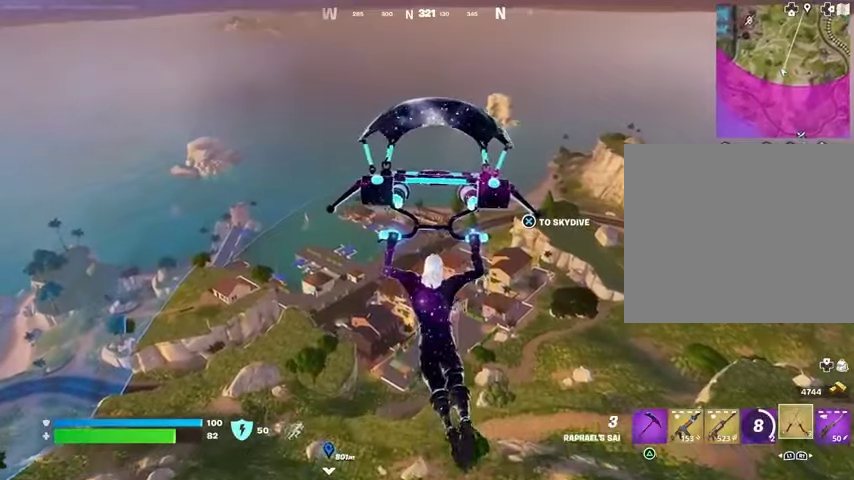
{"buttons": [], "left_stick": "up", "right_stick": "center", "events": [[400, "left_stick", "up-right"], [467, "left_stick", "up"]]}
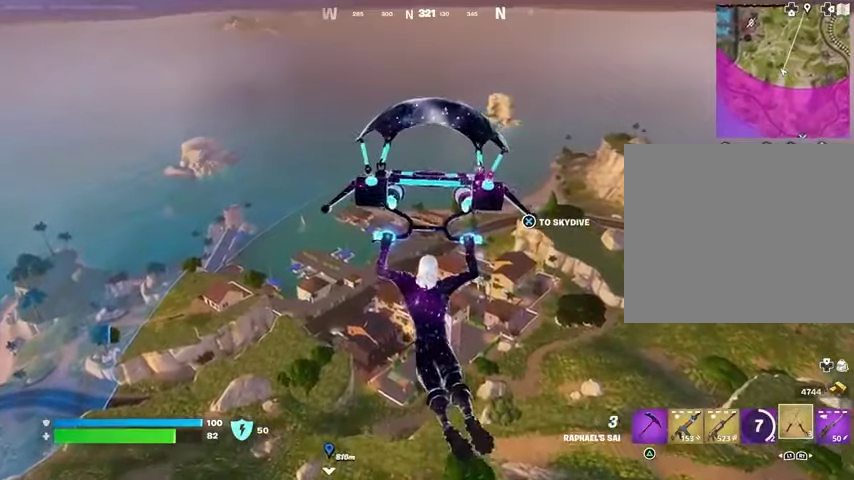
{"buttons": [], "left_stick": "left", "right_stick": "center", "events": [[33, "right_stick", "right"], [67, "left_stick", "left"], [233, "right_stick", "center"]]}
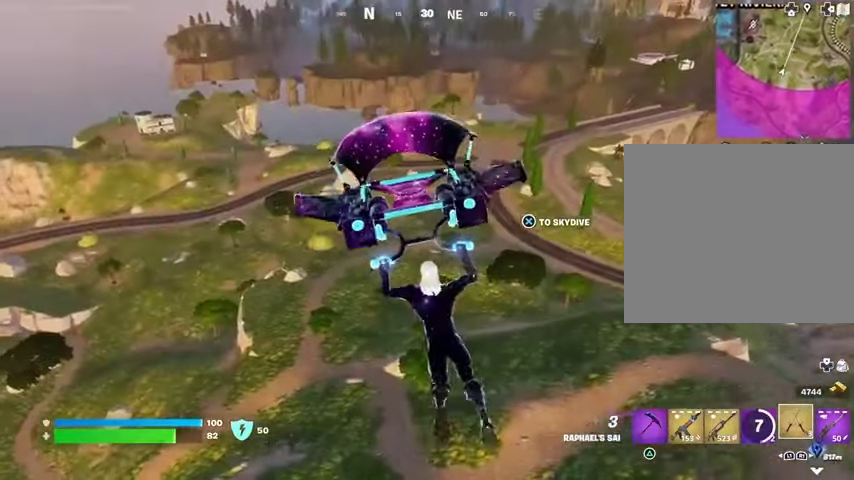
{"buttons": [], "left_stick": "up-left", "right_stick": "center", "events": [[300, "right_stick", "left"], [367, "left_stick", "up-left"], [433, "right_stick", "center"]]}
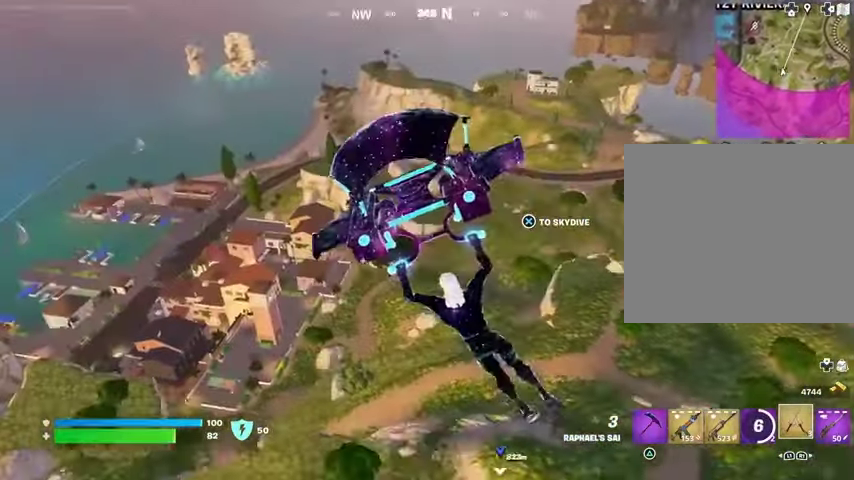
{"buttons": [], "left_stick": "up-left", "right_stick": "center", "events": []}
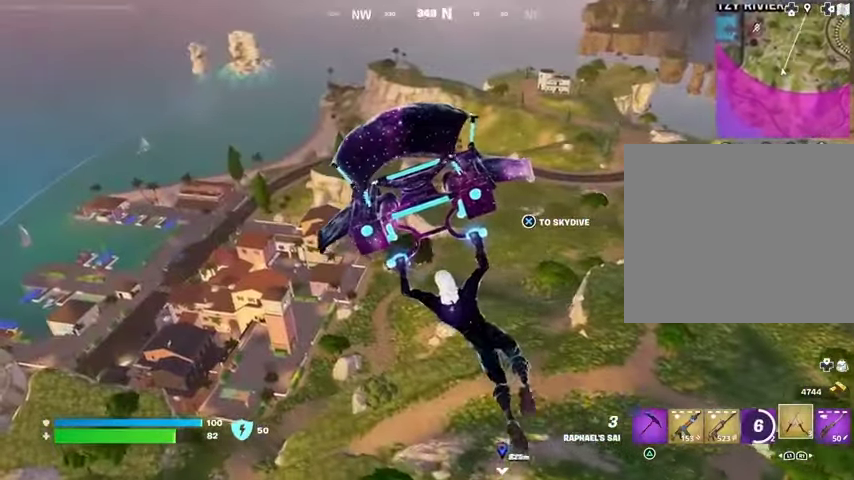
{"buttons": [], "left_stick": "up-left", "right_stick": "center", "events": [[433, "CROSS", "down"], [467, "CROSS", "up"]]}
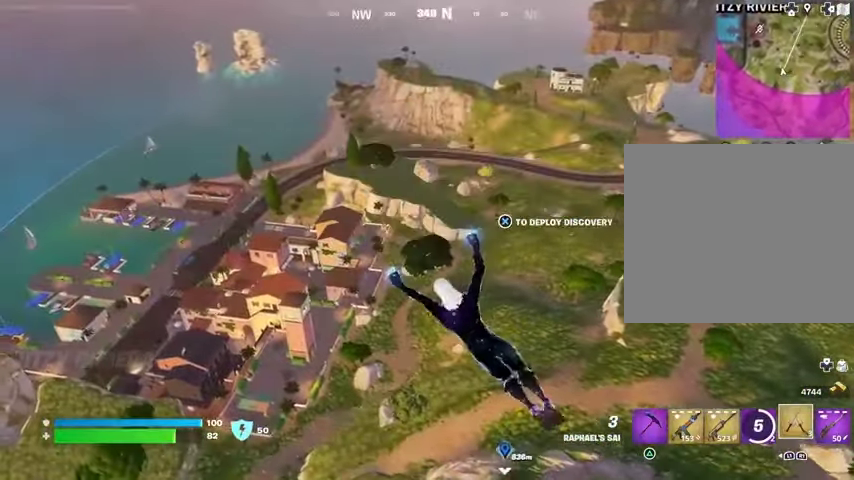
{"buttons": ["CROSS"], "left_stick": "up-left", "right_stick": "center", "events": [[67, "CROSS", "down"], [133, "CROSS", "up"], [367, "CROSS", "down"], [400, "CROSS", "up"], [500, "CROSS", "down"]]}
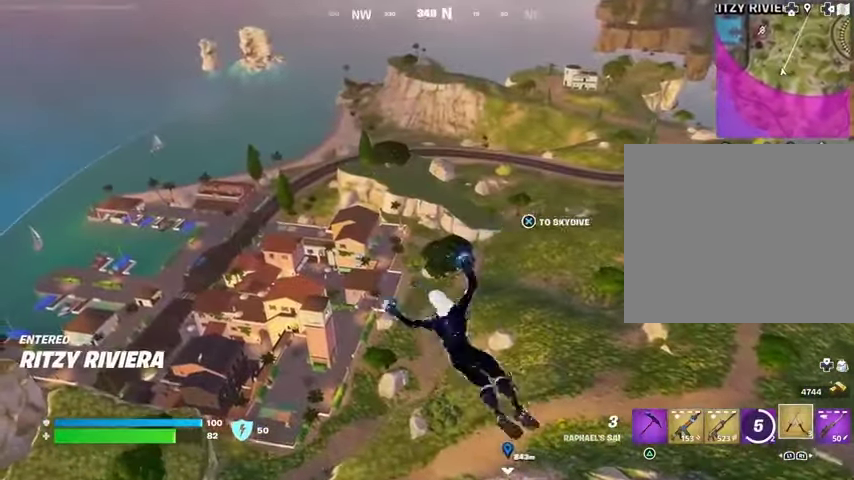
{"buttons": [], "left_stick": "up", "right_stick": "center", "events": [[67, "CROSS", "up"], [133, "CROSS", "down"], [200, "left_stick", "up"], [233, "CROSS", "up"], [300, "CROSS", "down"], [367, "CROSS", "up"], [433, "CROSS", "down"], [500, "CROSS", "up"]]}
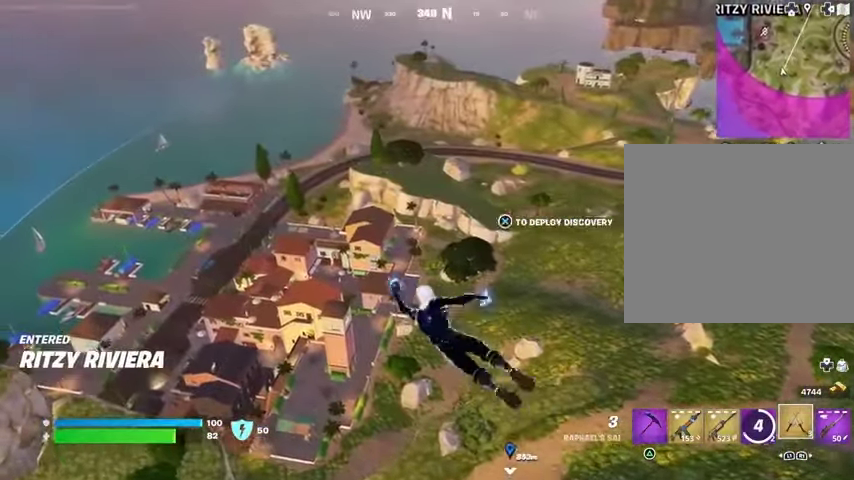
{"buttons": [], "left_stick": "up", "right_stick": "center", "events": [[100, "CROSS", "down"], [167, "CROSS", "up"], [233, "CROSS", "down"], [300, "CROSS", "up"], [400, "CROSS", "down"], [433, "CROSS", "up"]]}
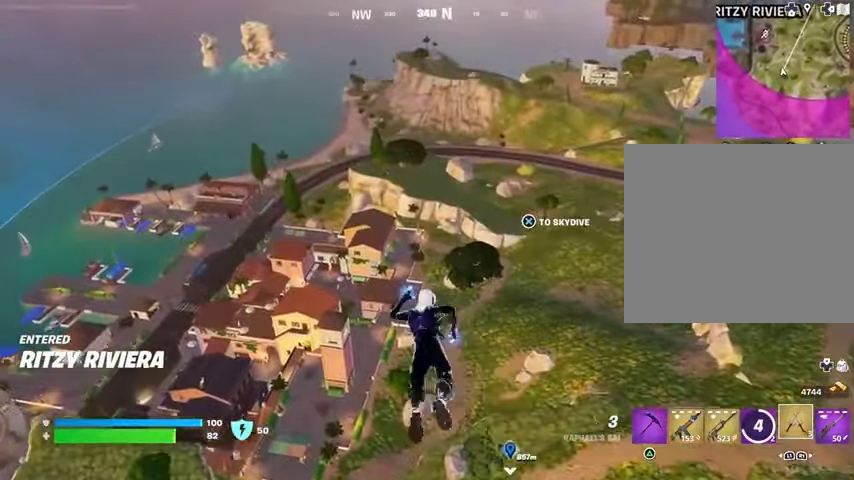
{"buttons": [], "left_stick": "up", "right_stick": "center", "events": [[133, "CROSS", "down"], [167, "CROSS", "up"]]}